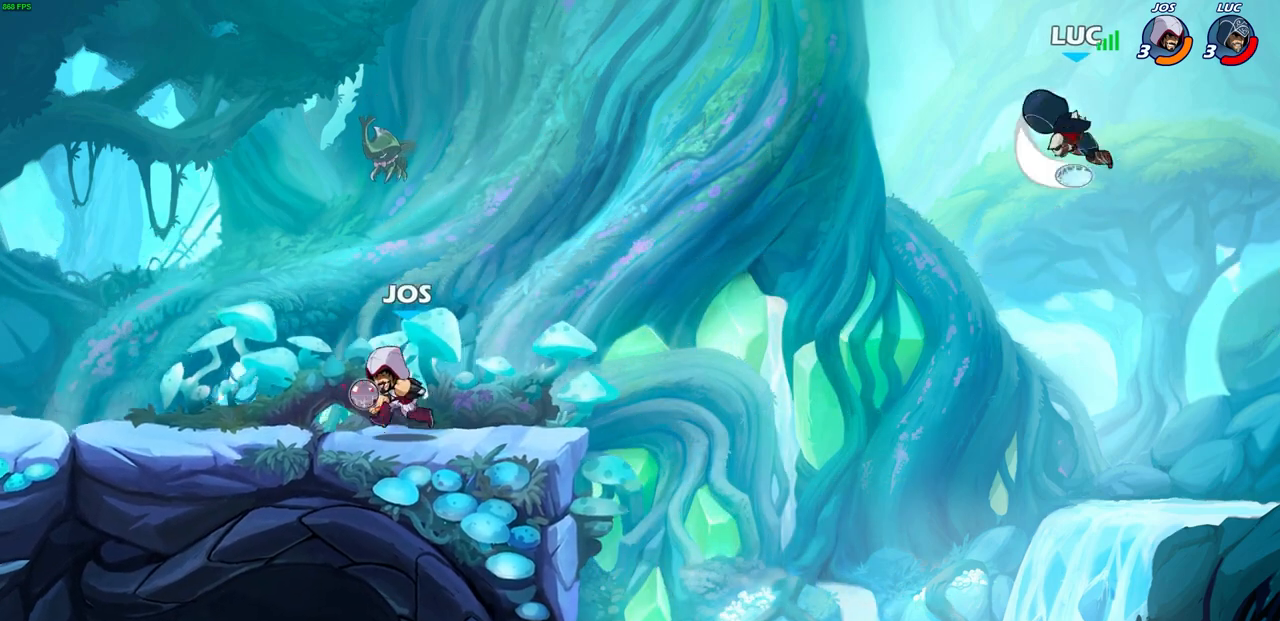
Gameplay with a controller (PlayStation layout); each line is a JSON object with the inputs held at the frame after it. "events" lists button and stick changes between this image and that frame as [ms after this image, input, new state], when the widget could be followed in between.
{"buttons": ["CROSS", "SQUARE"], "left_stick": "down-left", "right_stick": "center", "events": [[67, "left_stick", "up-left"], [350, "left_stick", "down-left"], [417, "CROSS", "down"], [450, "SQUARE", "down"]]}
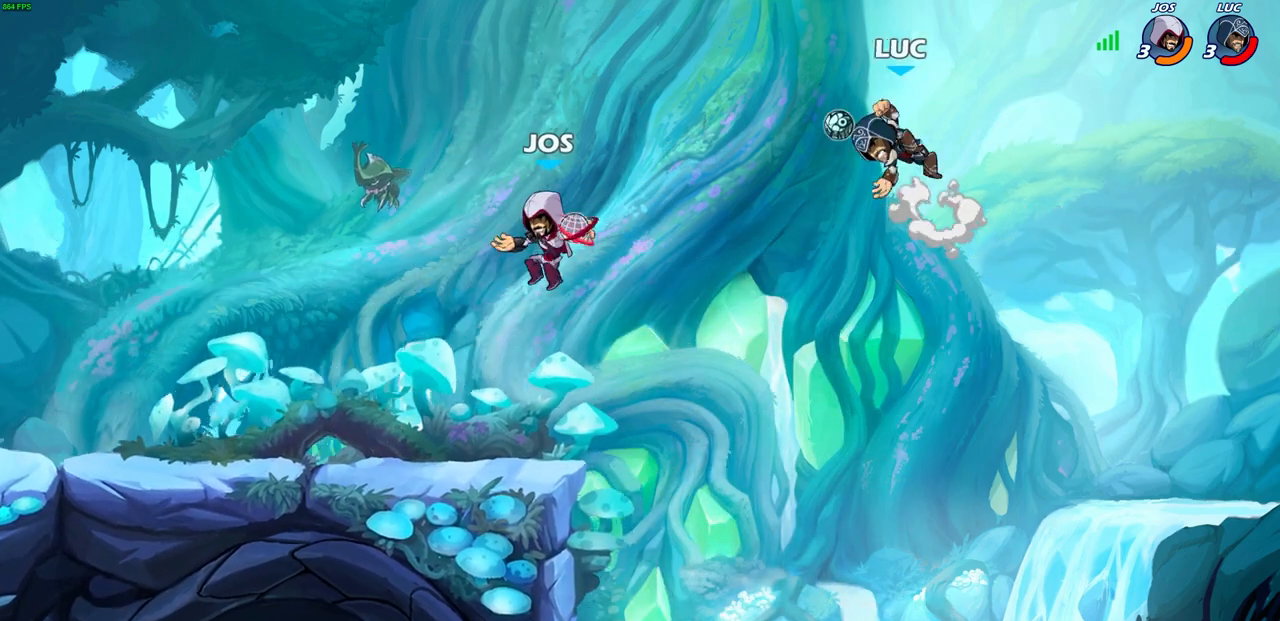
{"buttons": [], "left_stick": "up-right", "right_stick": "center", "events": [[50, "CROSS", "up"], [50, "SQUARE", "up"], [100, "left_stick", "center"], [283, "left_stick", "up-right"]]}
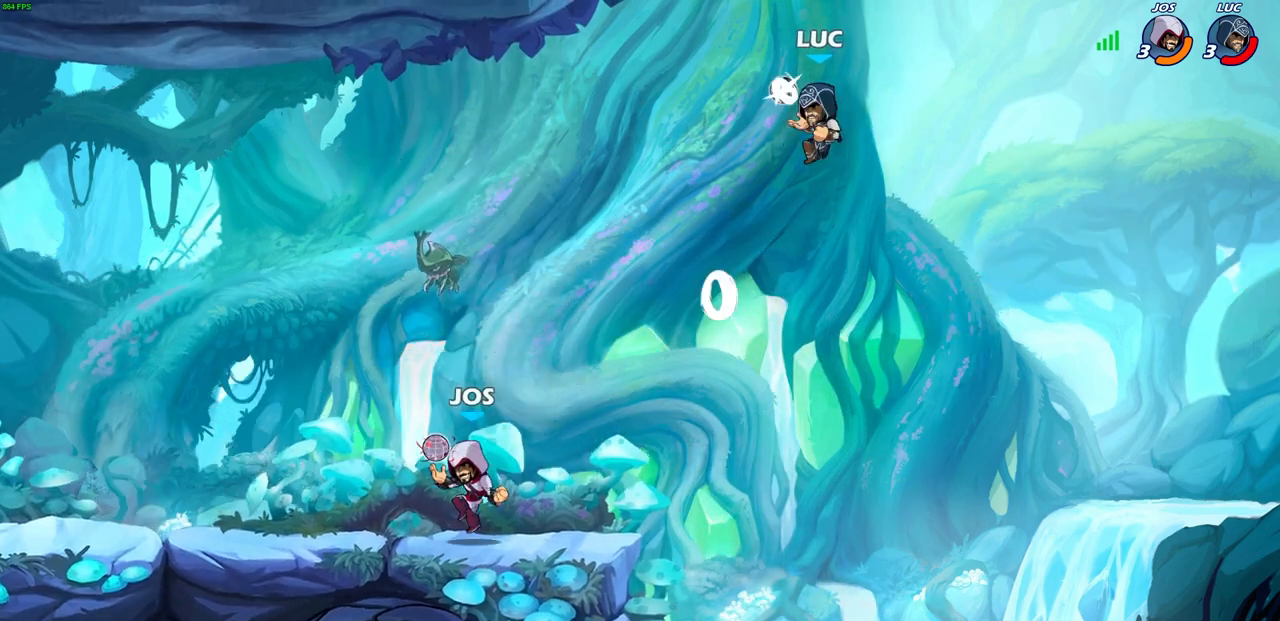
{"buttons": ["CROSS"], "left_stick": "up-left", "right_stick": "center", "events": [[50, "left_stick", "down-right"], [100, "left_stick", "down-left"], [250, "left_stick", "left"], [433, "left_stick", "up-left"], [467, "CROSS", "down"]]}
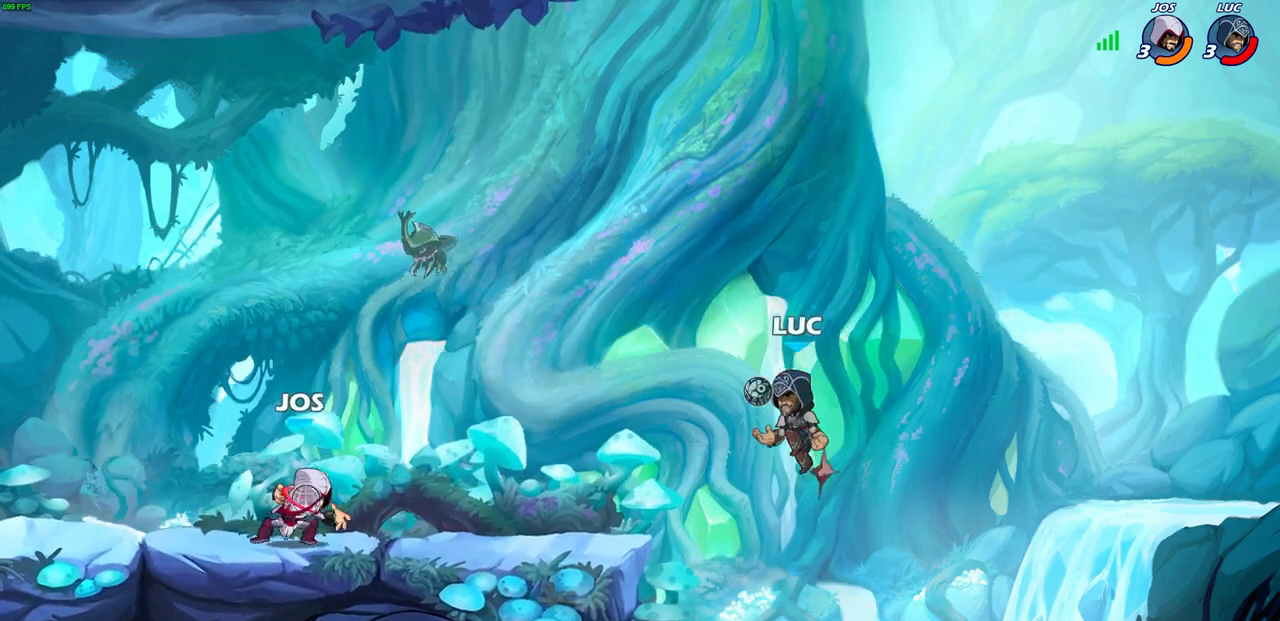
{"buttons": [], "left_stick": "center", "right_stick": "center", "events": [[117, "CROSS", "up"], [133, "left_stick", "down-left"], [267, "R1", "down"], [333, "R1", "up"], [367, "left_stick", "center"]]}
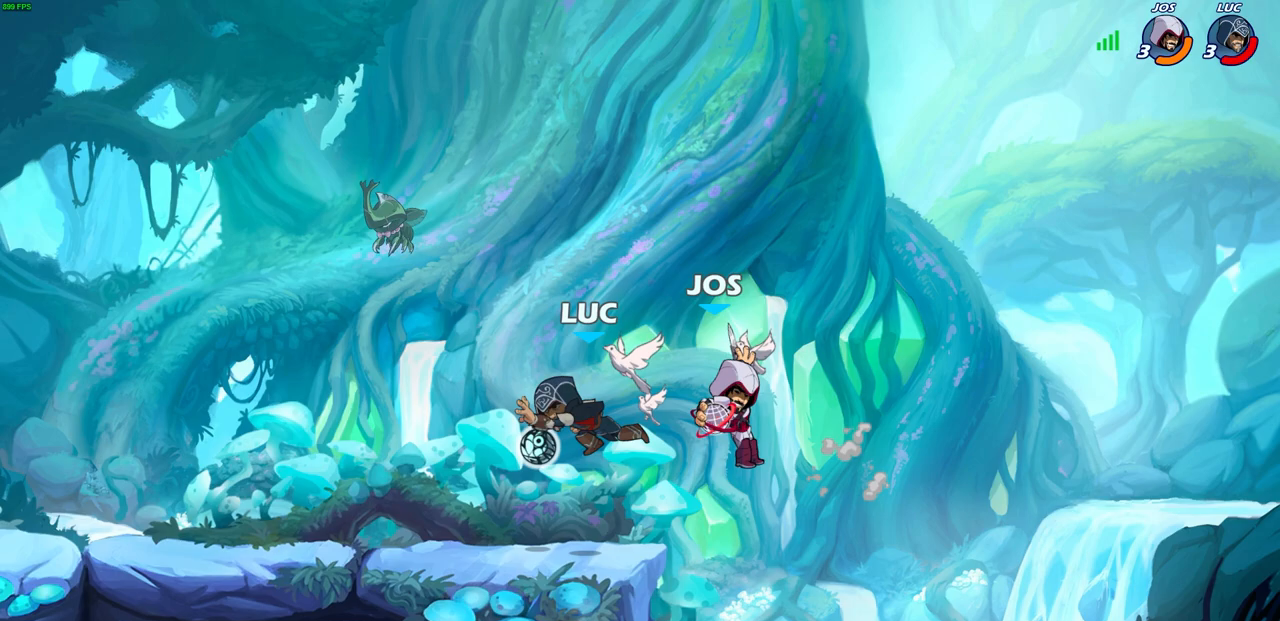
{"buttons": [], "left_stick": "right", "right_stick": "center", "events": [[383, "left_stick", "right"]]}
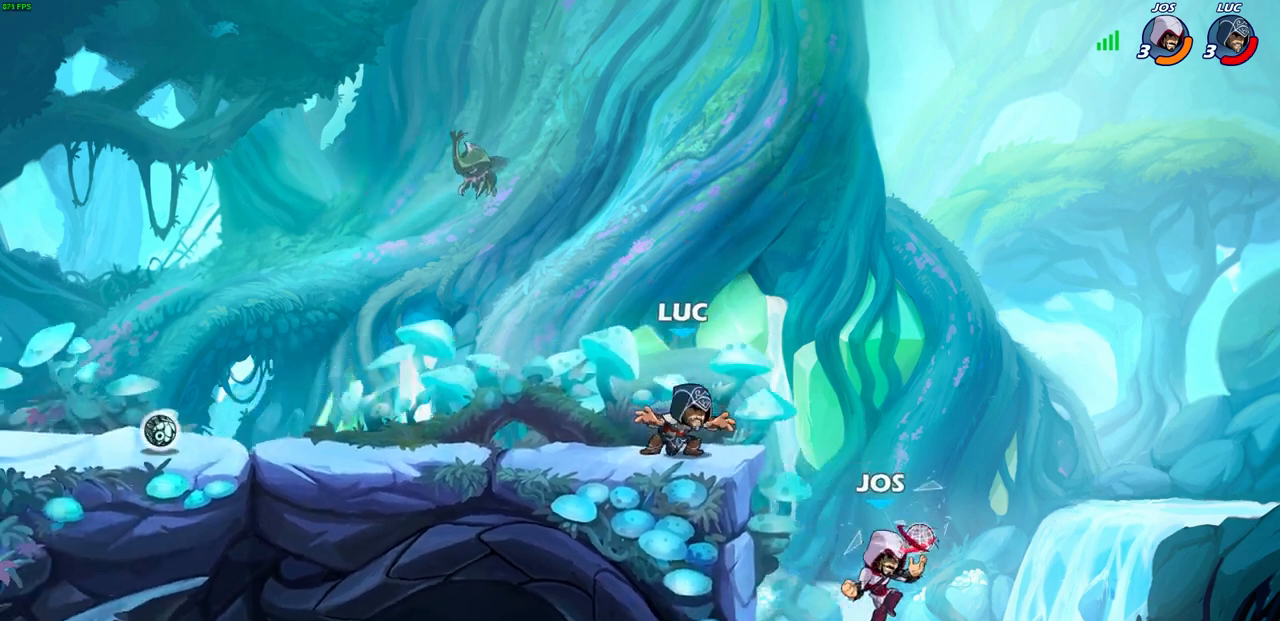
{"buttons": [], "left_stick": "center", "right_stick": "center", "events": [[67, "left_stick", "down"], [100, "CIRCLE", "down"], [167, "CIRCLE", "up"], [167, "left_stick", "center"]]}
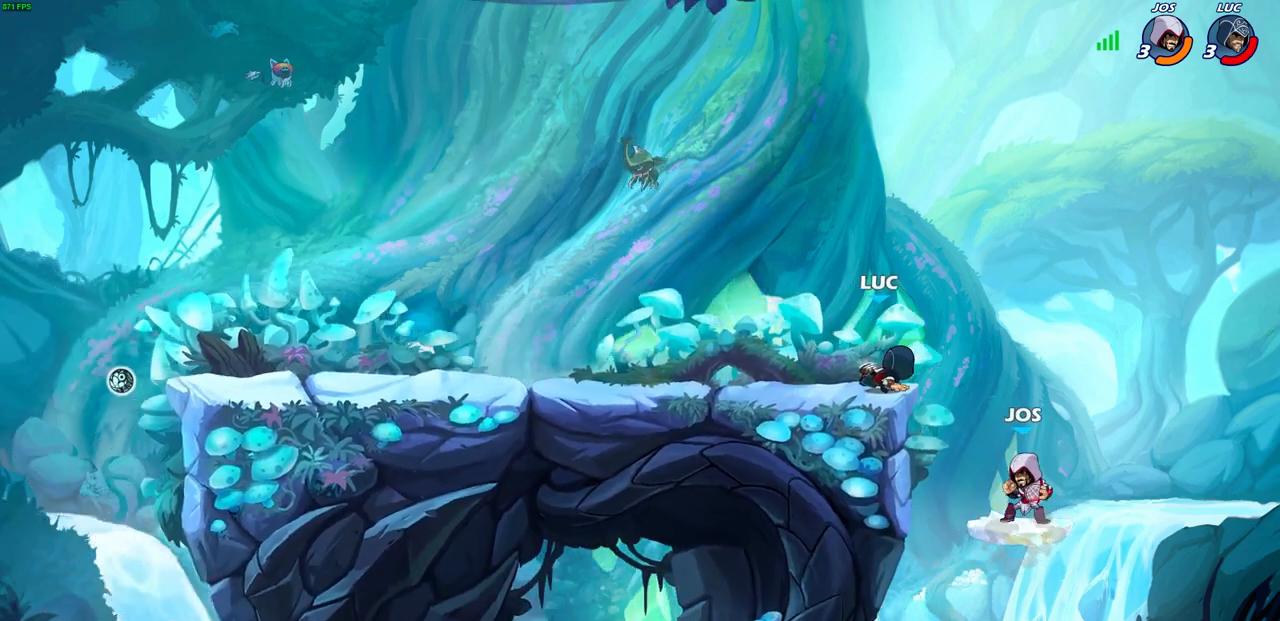
{"buttons": [], "left_stick": "center", "right_stick": "center", "events": []}
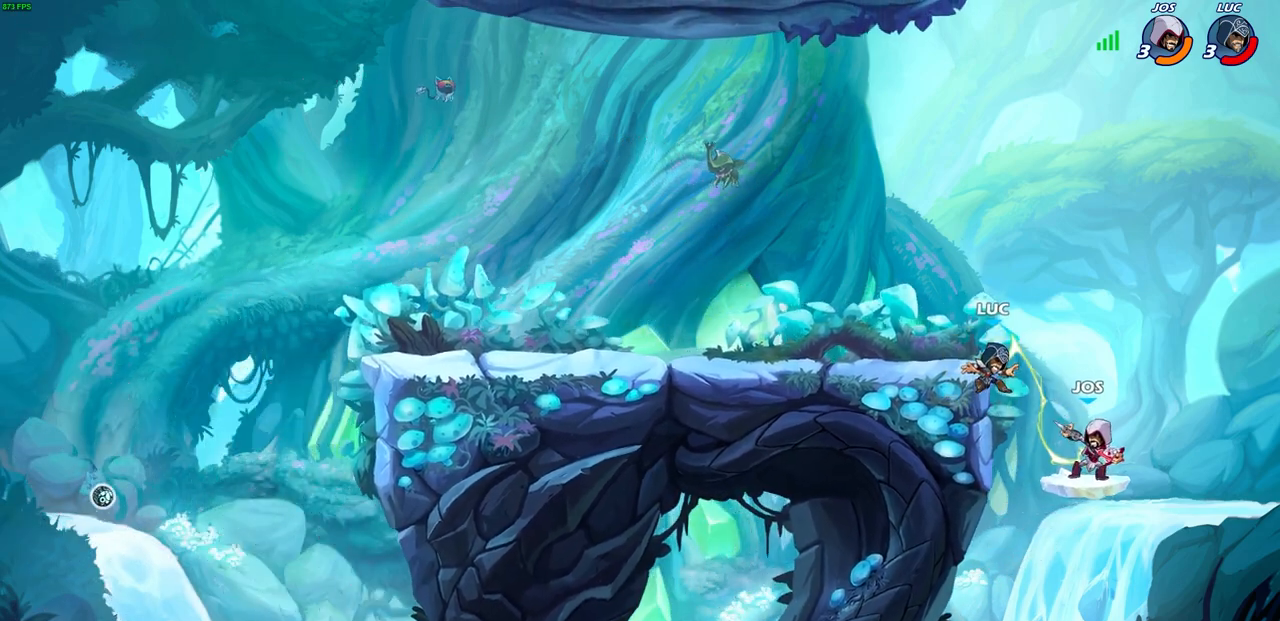
{"buttons": [], "left_stick": "left", "right_stick": "center", "events": [[167, "left_stick", "up-left"], [183, "R2", "down"], [267, "left_stick", "left"], [283, "R2", "up"], [417, "R2", "down"], [500, "R2", "up"]]}
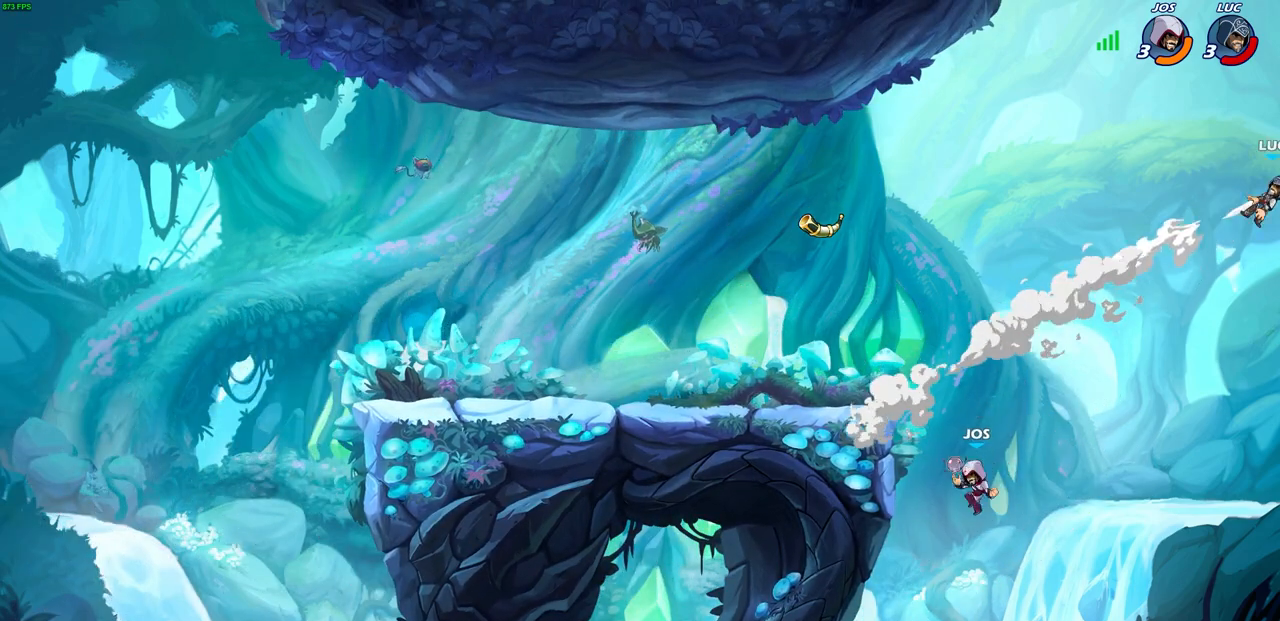
{"buttons": ["R2"], "left_stick": "left", "right_stick": "center", "events": [[117, "R2", "down"], [200, "R2", "up"], [317, "R2", "down"], [400, "R2", "up"], [483, "R2", "down"]]}
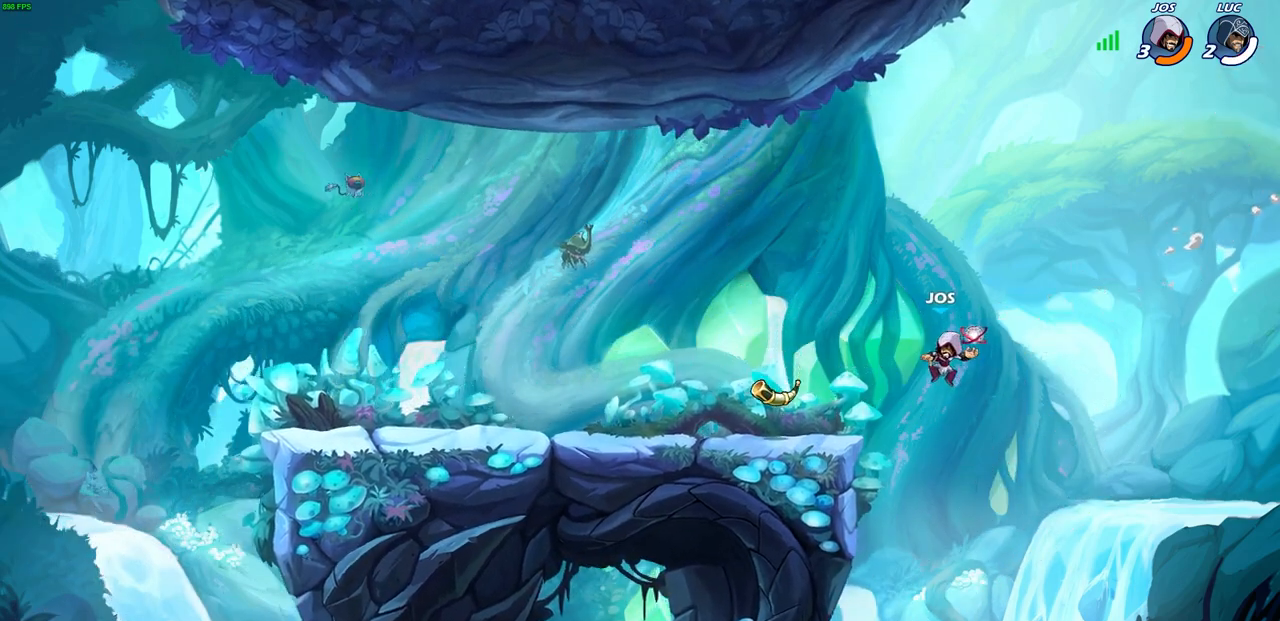
{"buttons": [], "left_stick": "center", "right_stick": "center", "events": [[83, "R2", "up"], [183, "R2", "down"], [283, "R2", "up"], [333, "left_stick", "center"]]}
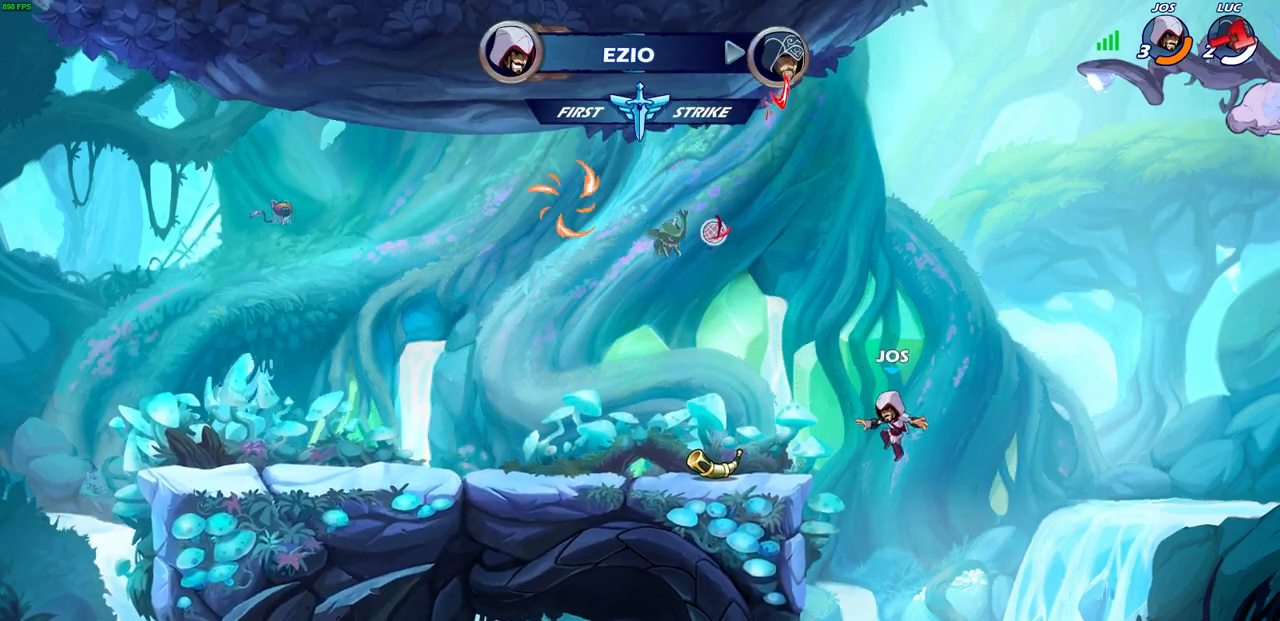
{"buttons": [], "left_stick": "center", "right_stick": "center", "events": []}
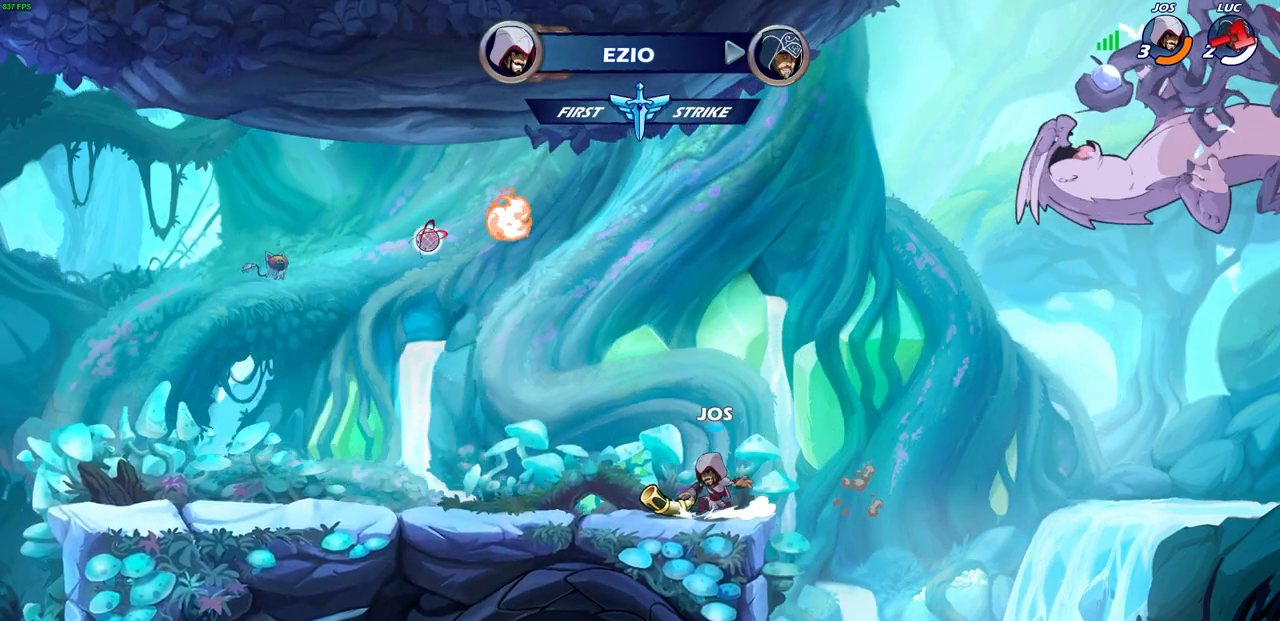
{"buttons": [], "left_stick": "center", "right_stick": "center", "events": []}
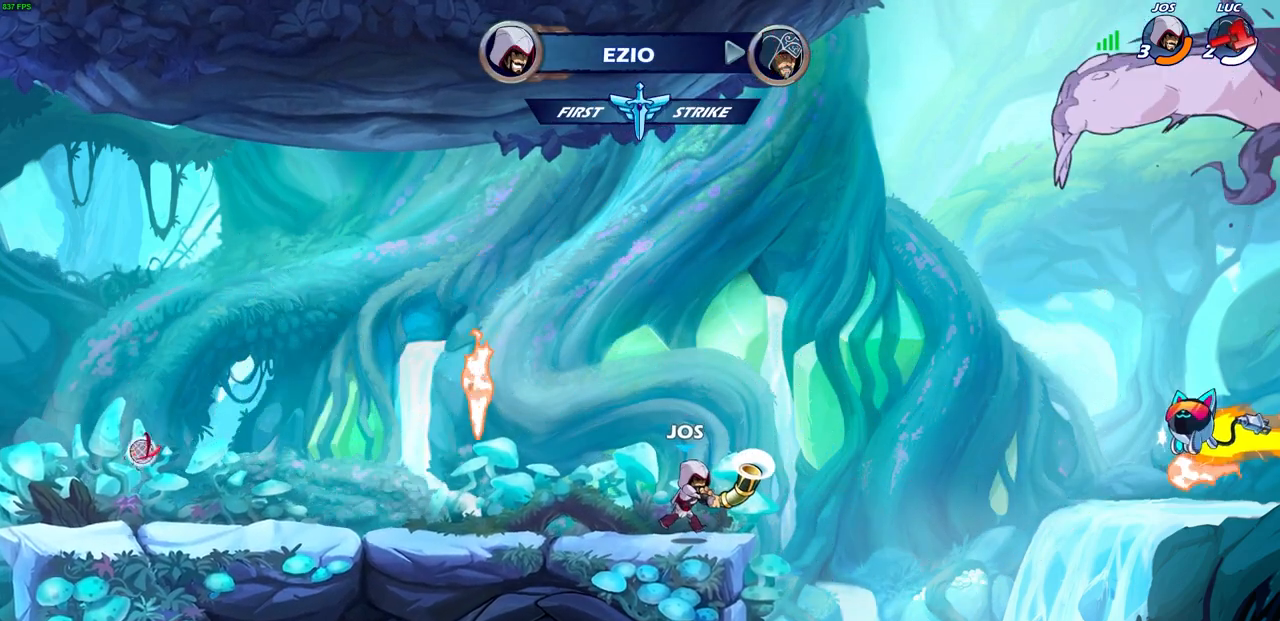
{"buttons": [], "left_stick": "center", "right_stick": "center", "events": []}
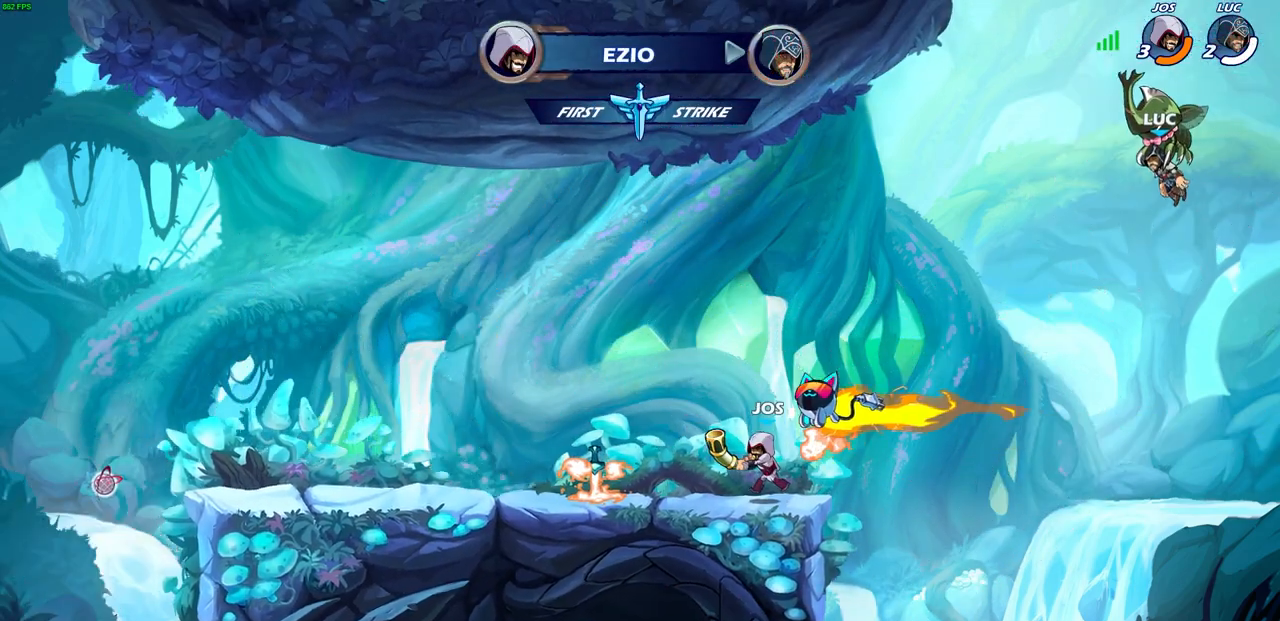
{"buttons": [], "left_stick": "center", "right_stick": "center", "events": []}
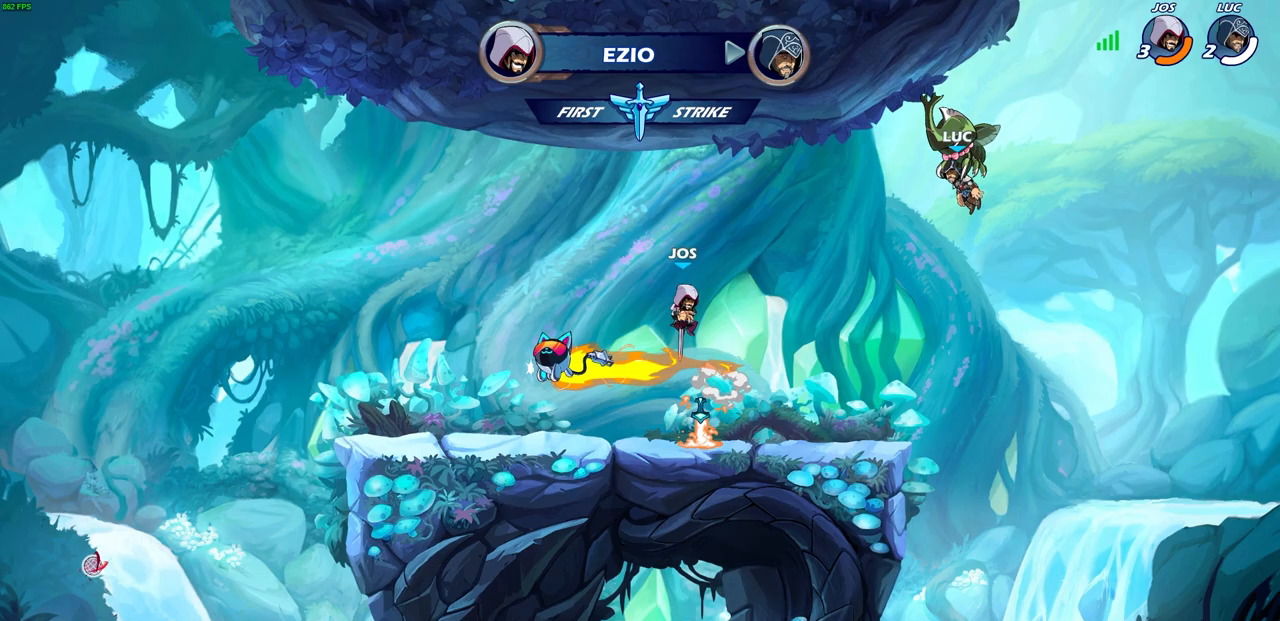
{"buttons": [], "left_stick": "center", "right_stick": "center", "events": []}
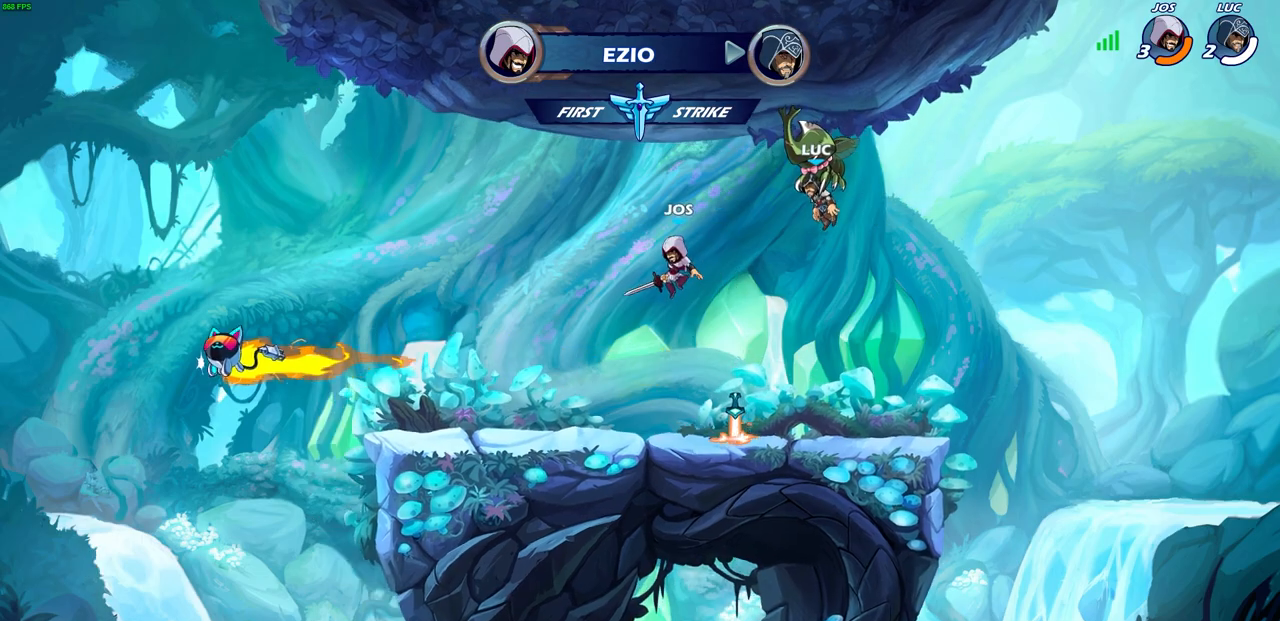
{"buttons": [], "left_stick": "center", "right_stick": "center", "events": []}
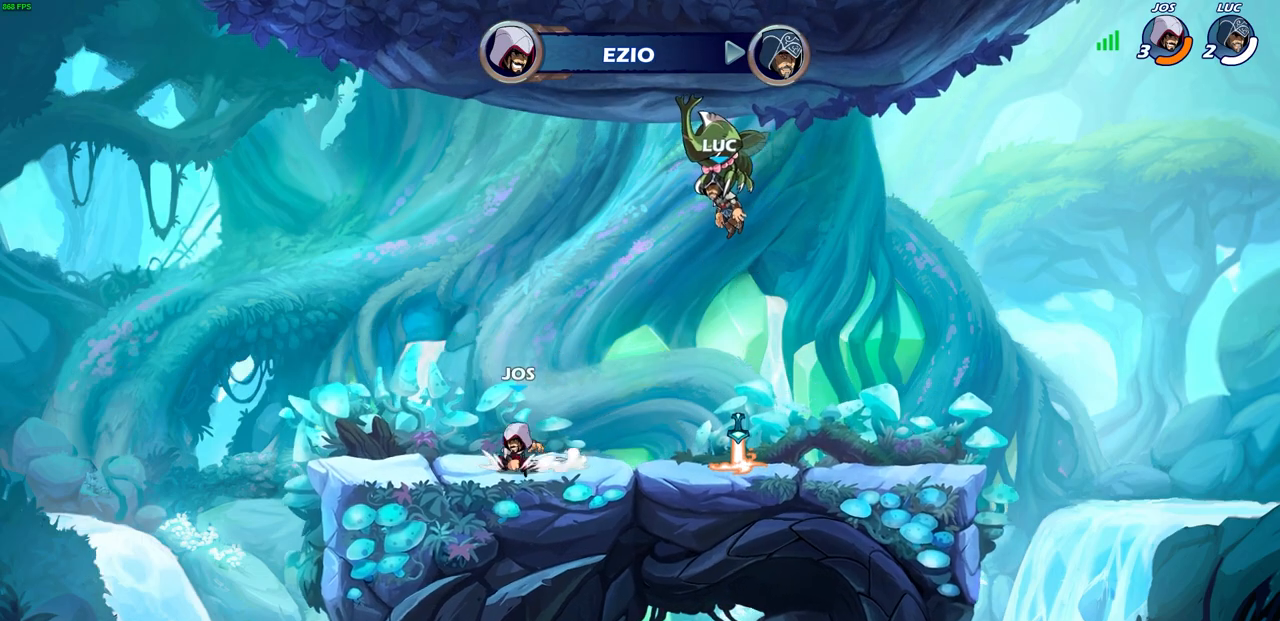
{"buttons": [], "left_stick": "center", "right_stick": "center", "events": []}
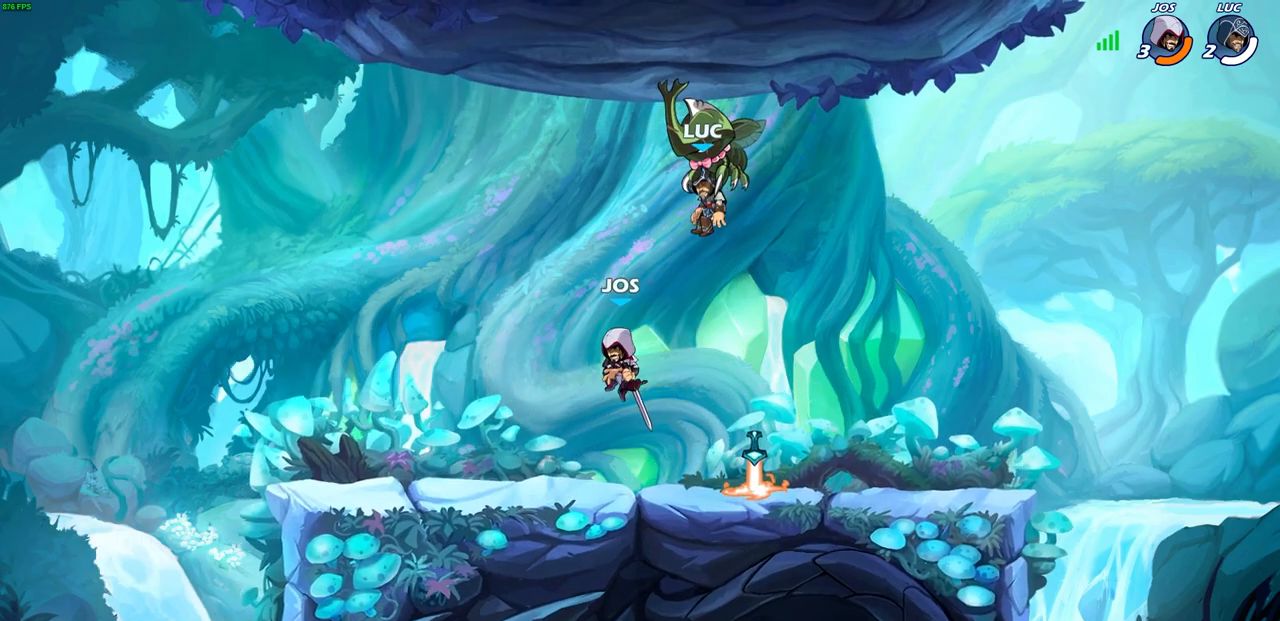
{"buttons": [], "left_stick": "center", "right_stick": "center", "events": []}
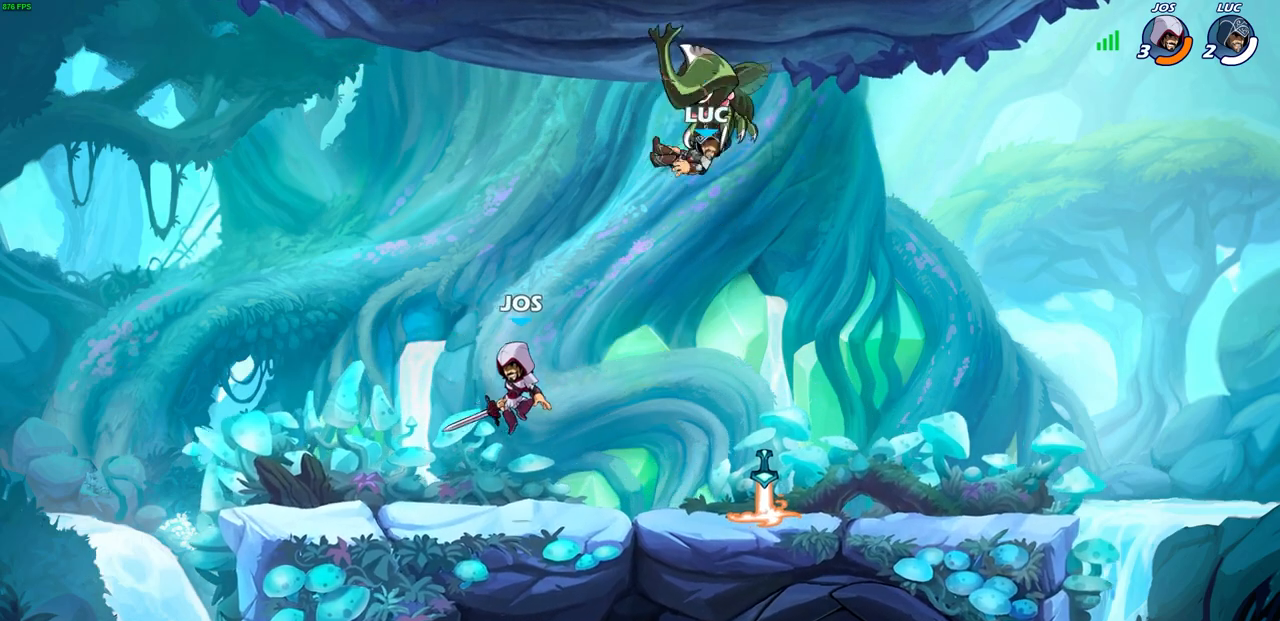
{"buttons": [], "left_stick": "center", "right_stick": "center", "events": []}
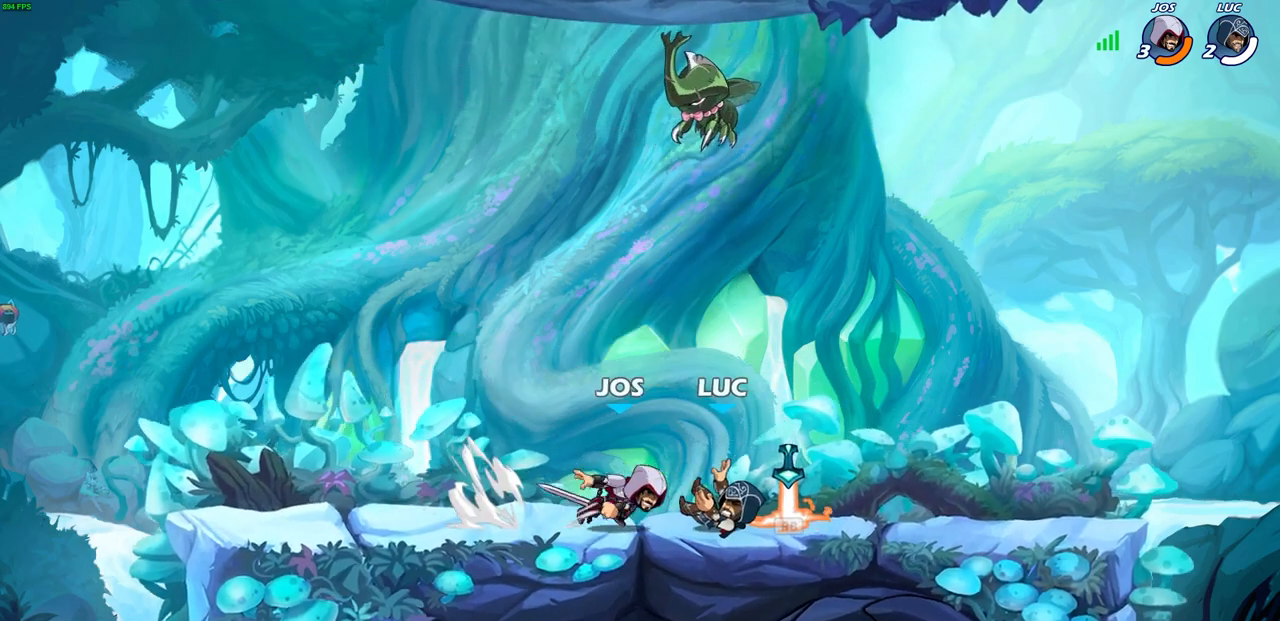
{"buttons": [], "left_stick": "down-left", "right_stick": "center", "events": [[33, "R1", "down"], [67, "CROSS", "down"], [133, "left_stick", "left"], [183, "R1", "up"], [200, "CROSS", "up"], [317, "left_stick", "down-left"]]}
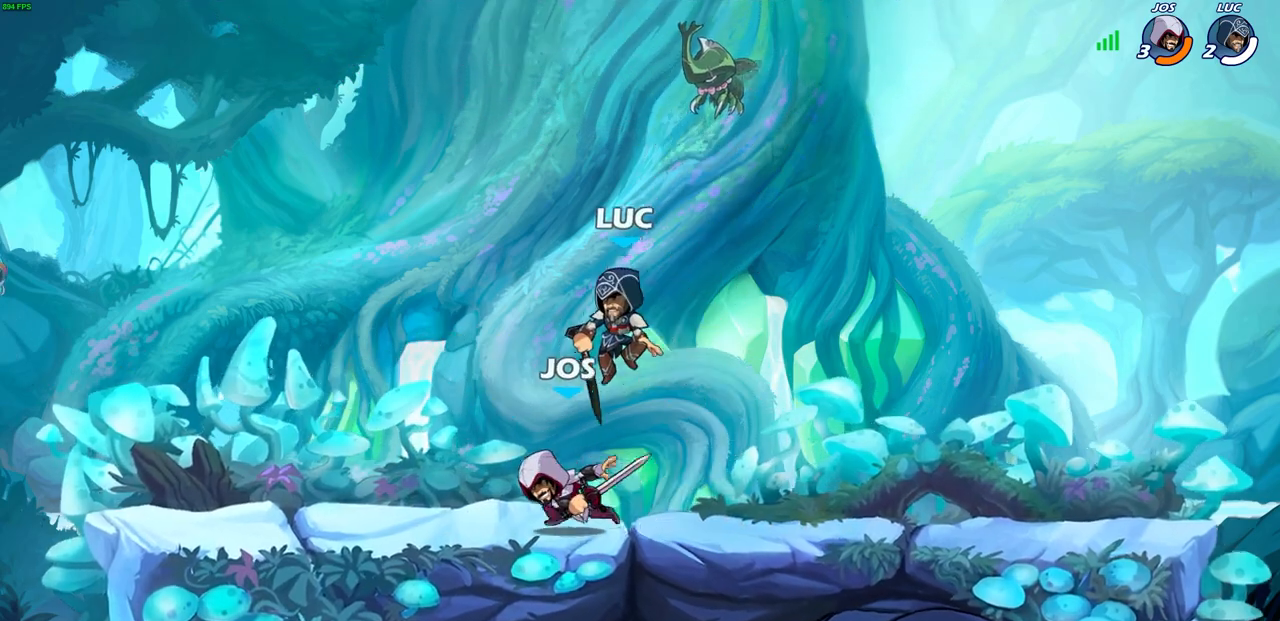
{"buttons": [], "left_stick": "center", "right_stick": "center", "events": [[17, "left_stick", "left"], [50, "SQUARE", "down"], [133, "SQUARE", "up"], [167, "left_stick", "center"]]}
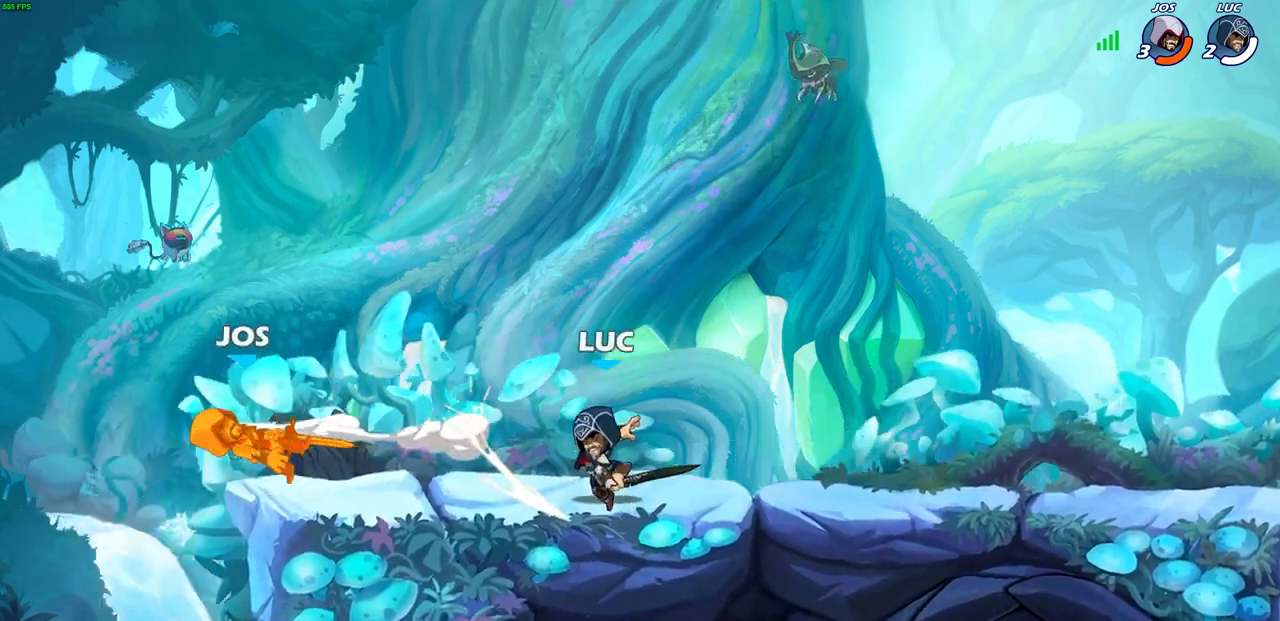
{"buttons": [], "left_stick": "left", "right_stick": "center", "events": [[133, "left_stick", "left"]]}
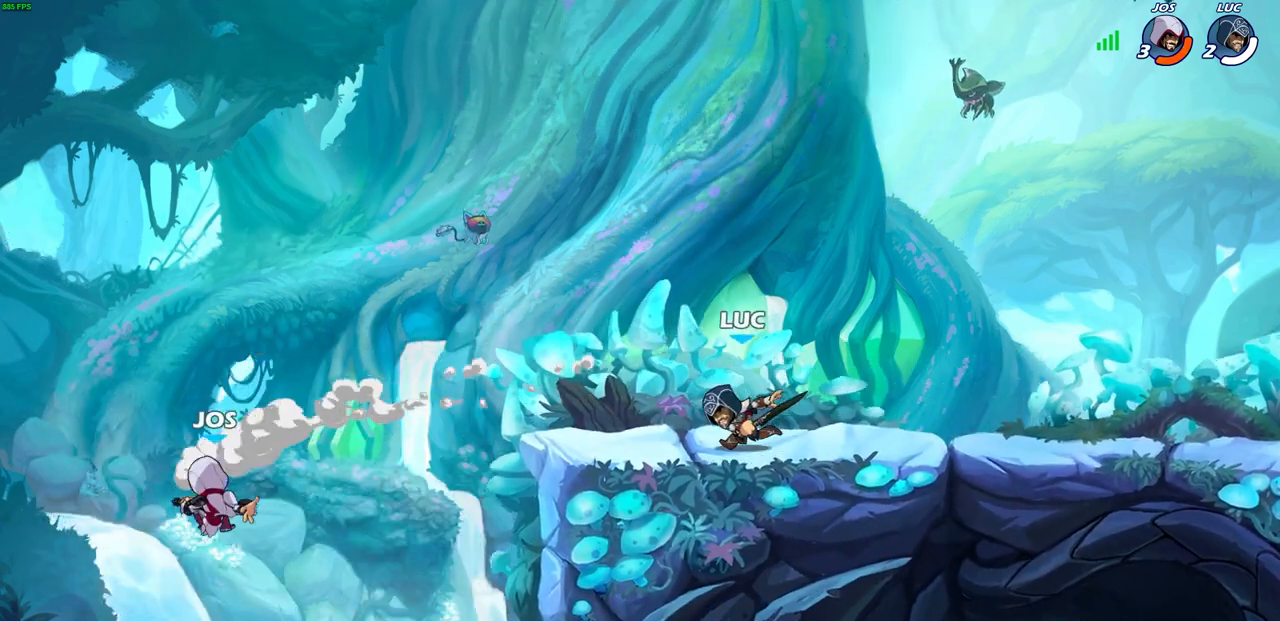
{"buttons": ["CIRCLE"], "left_stick": "right", "right_stick": "center", "events": [[83, "left_stick", "up-left"], [117, "R2", "down"], [183, "CIRCLE", "down"], [183, "left_stick", "center"], [217, "R2", "up"], [417, "left_stick", "right"]]}
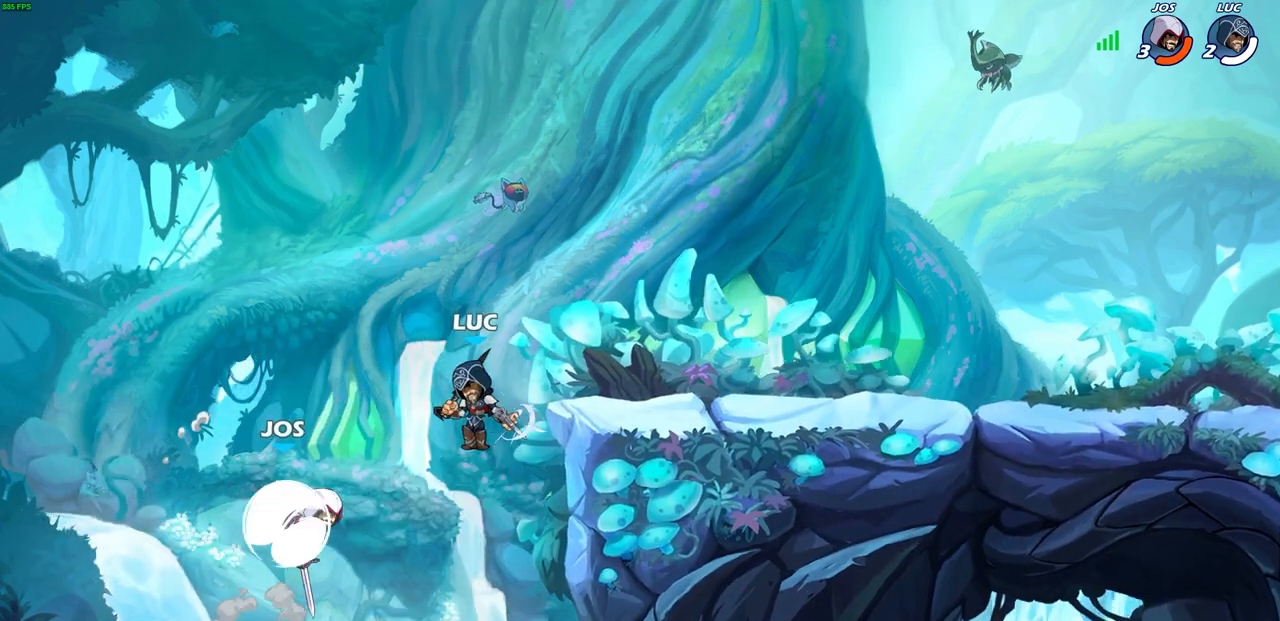
{"buttons": [], "left_stick": "center", "right_stick": "center", "events": [[283, "left_stick", "center"], [417, "CIRCLE", "up"]]}
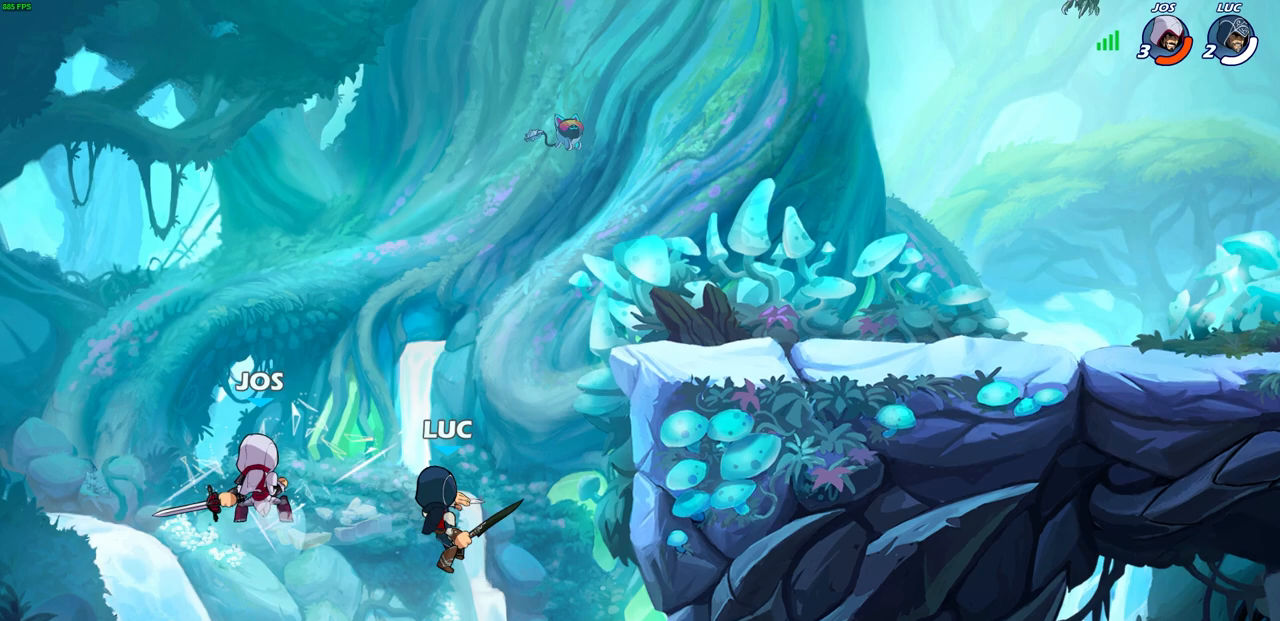
{"buttons": [], "left_stick": "center", "right_stick": "center", "events": []}
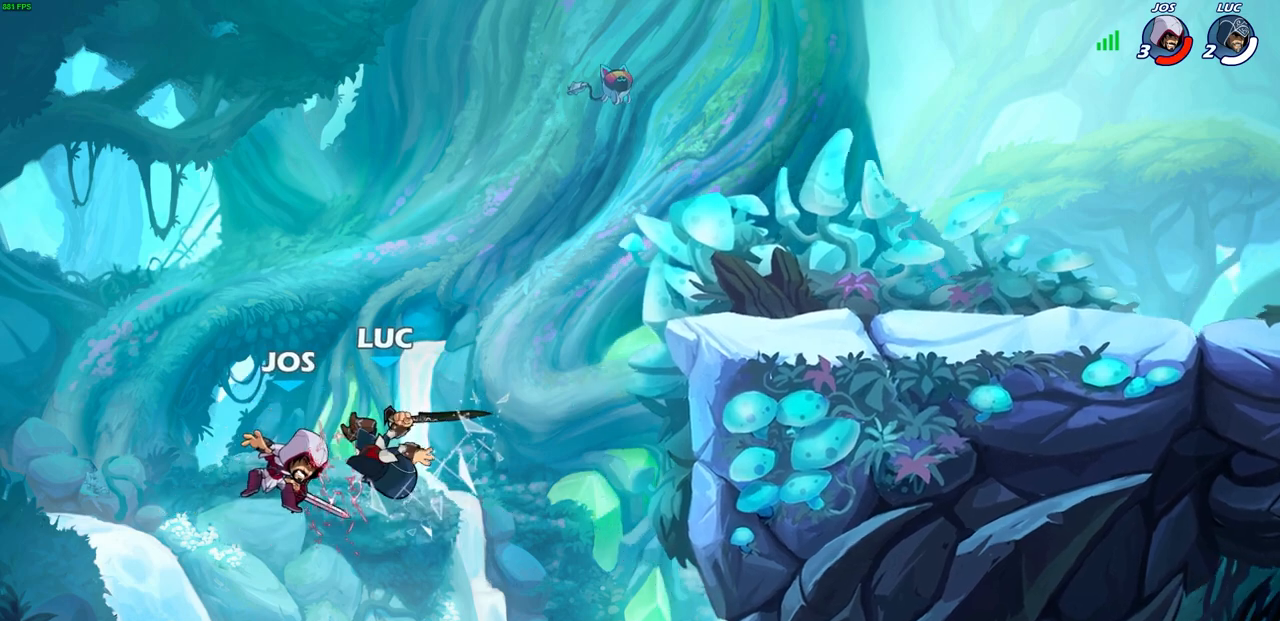
{"buttons": [], "left_stick": "up", "right_stick": "center", "events": [[383, "left_stick", "up"]]}
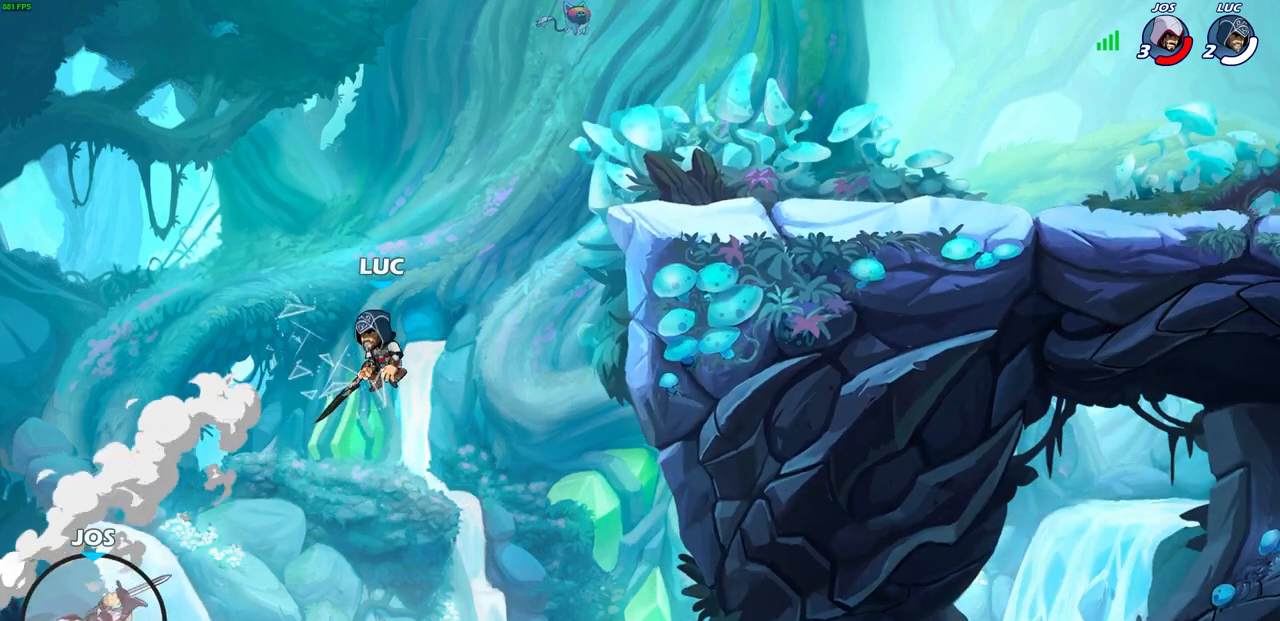
{"buttons": [], "left_stick": "up-right", "right_stick": "center", "events": [[67, "R2", "down"], [433, "left_stick", "up-right"], [500, "R2", "up"]]}
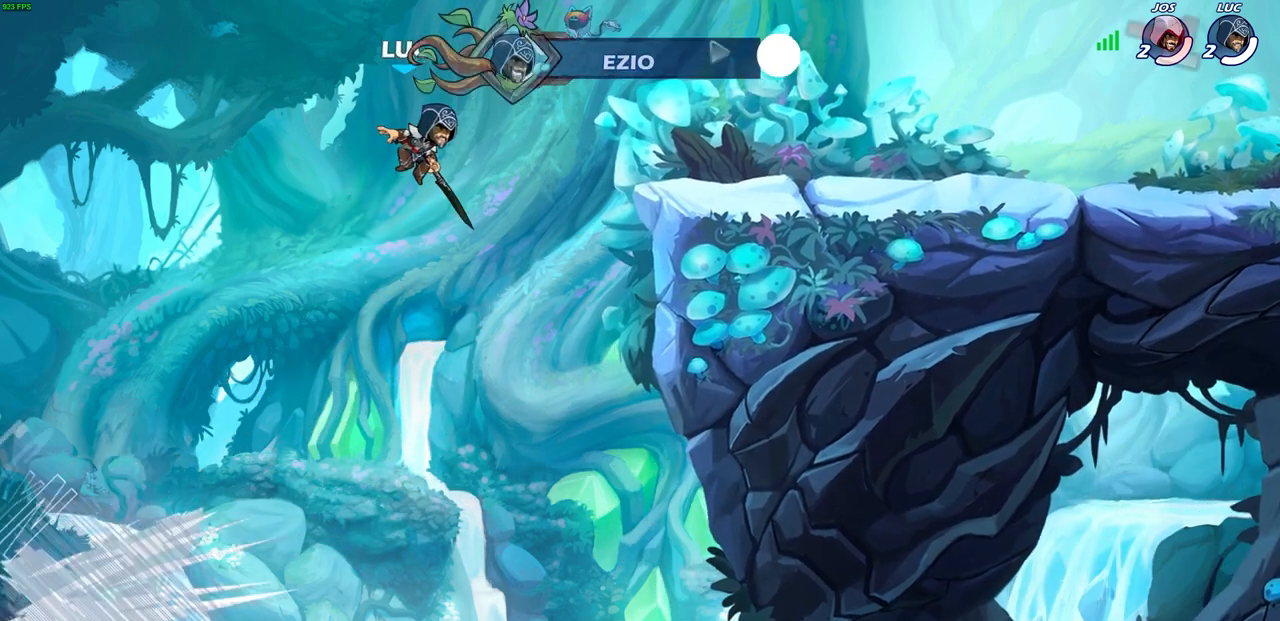
{"buttons": [], "left_stick": "right", "right_stick": "center", "events": [[50, "left_stick", "right"]]}
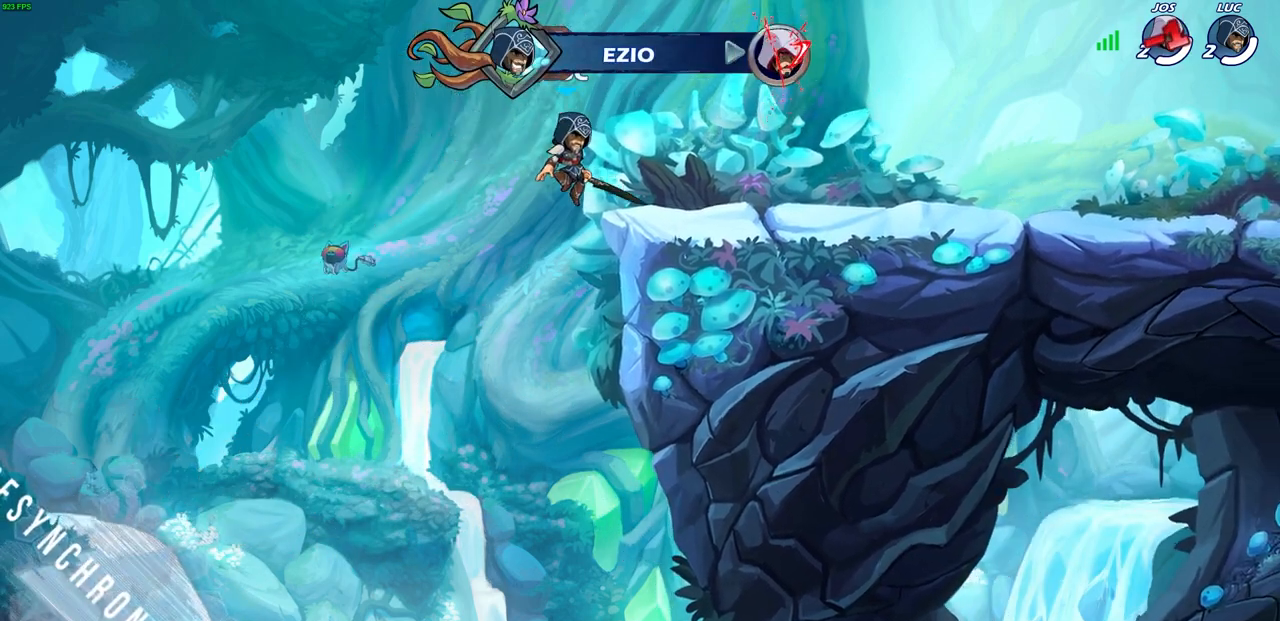
{"buttons": ["CIRCLE"], "left_stick": "right", "right_stick": "center", "events": [[333, "CROSS", "down"], [483, "CIRCLE", "down"], [483, "CROSS", "up"]]}
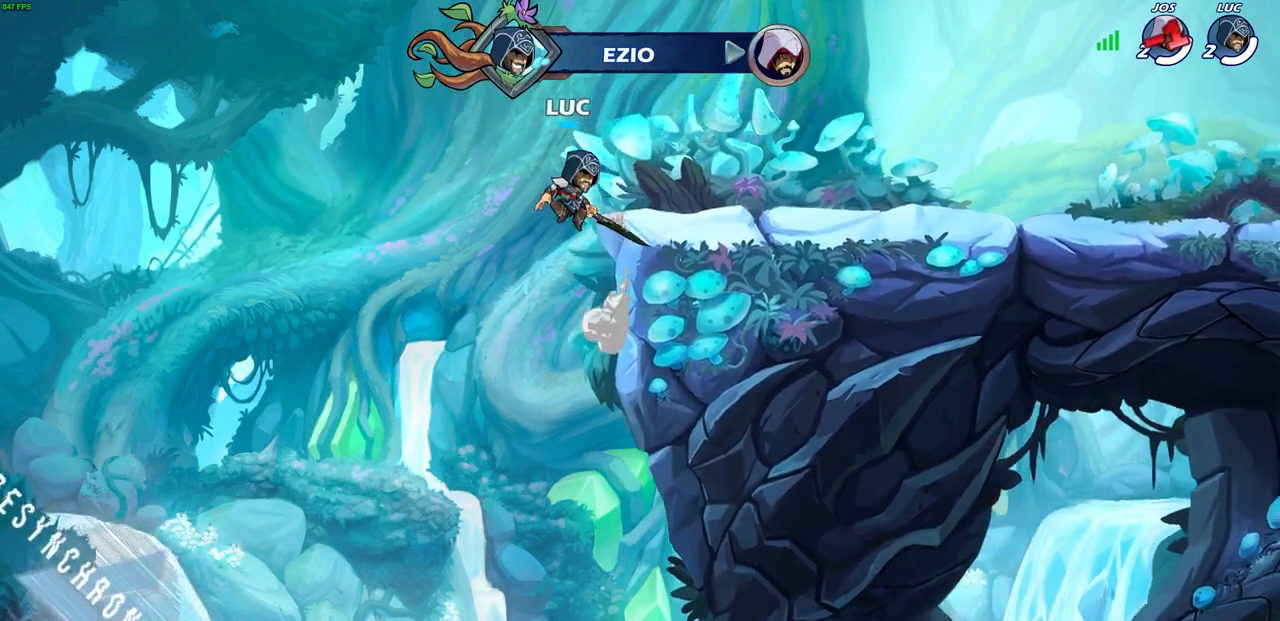
{"buttons": [], "left_stick": "right", "right_stick": "center", "events": [[133, "CIRCLE", "up"]]}
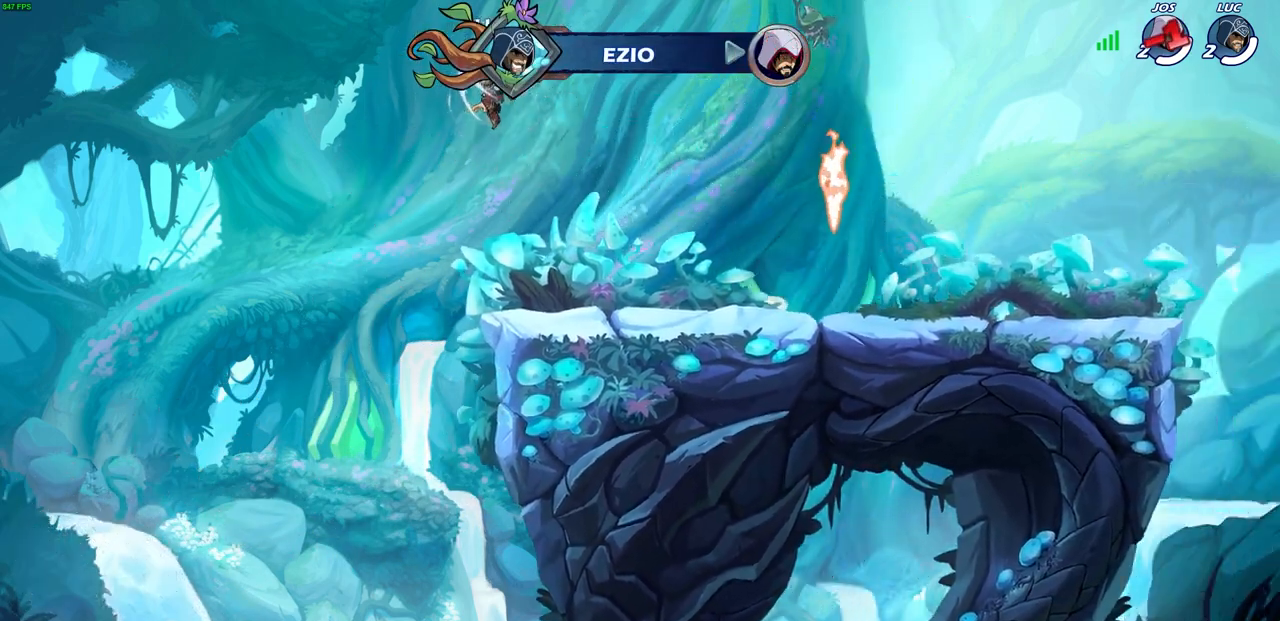
{"buttons": [], "left_stick": "center", "right_stick": "center", "events": [[483, "left_stick", "center"]]}